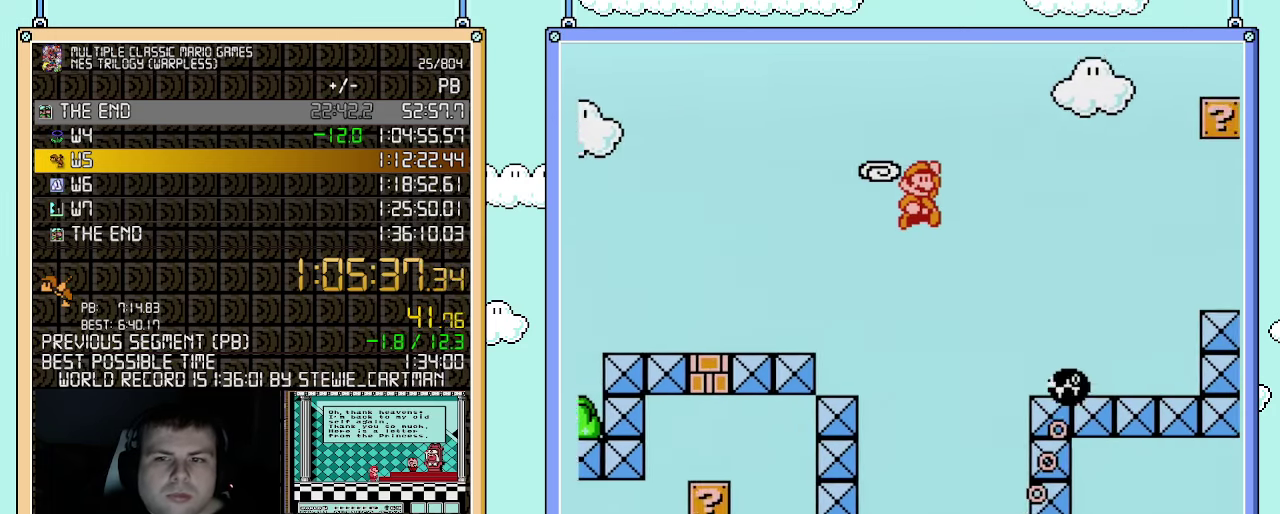
Gameplay with a controller (Nintendo layout); each line is a JSON object with the inputs held at the frame after it. "events" lists button and stick changes between this image and that frame as [ms after this image, input, new state], when the widget could be followed in between. Not read: L3 R3.
{"buttons": ["B", "DPAD_RIGHT"], "events": [[283, "A", "up"], [317, "B", "up"], [400, "B", "down"]]}
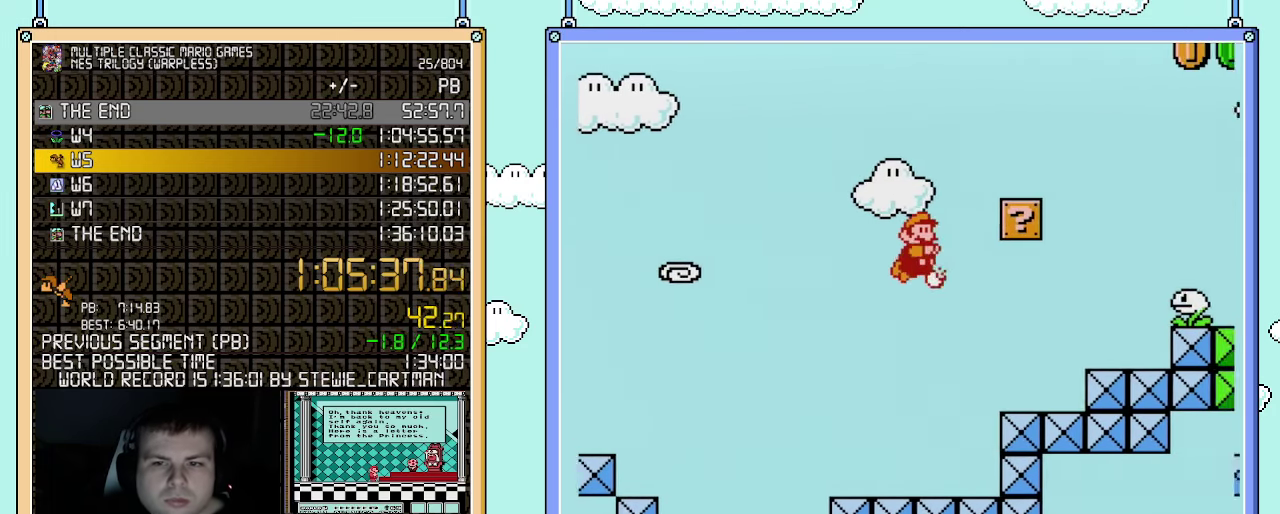
{"buttons": ["A", "B", "DPAD_RIGHT"], "events": [[317, "A", "down"]]}
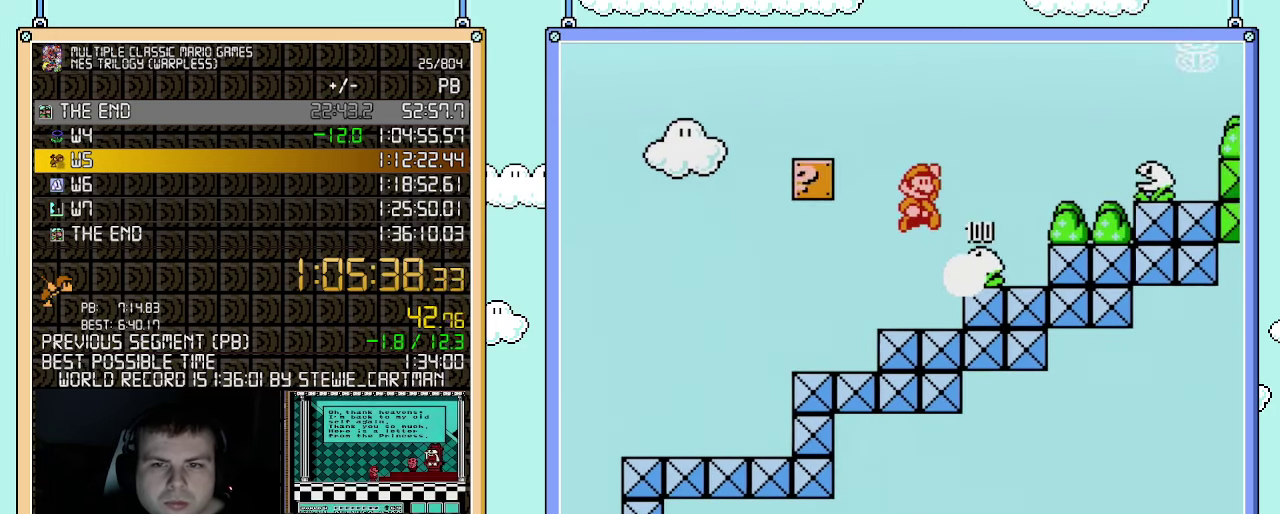
{"buttons": ["A", "B"], "events": [[150, "A", "up"], [150, "B", "up"], [183, "DPAD_RIGHT", "up"], [217, "B", "down"], [500, "A", "down"]]}
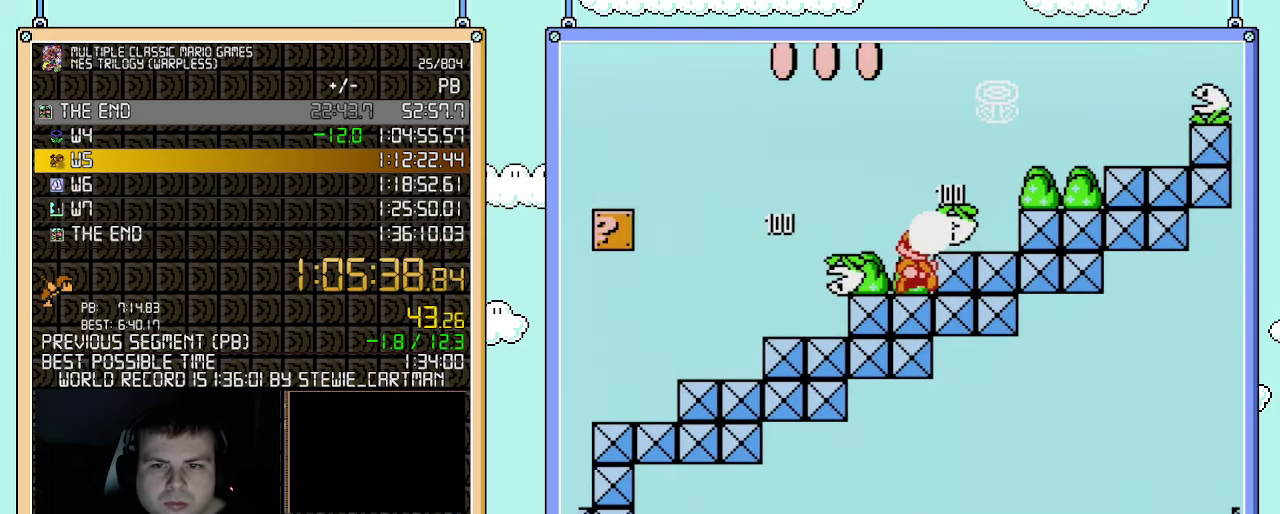
{"buttons": ["B", "DPAD_RIGHT"], "events": [[67, "DPAD_RIGHT", "down"], [83, "A", "up"], [367, "A", "down"], [467, "A", "up"]]}
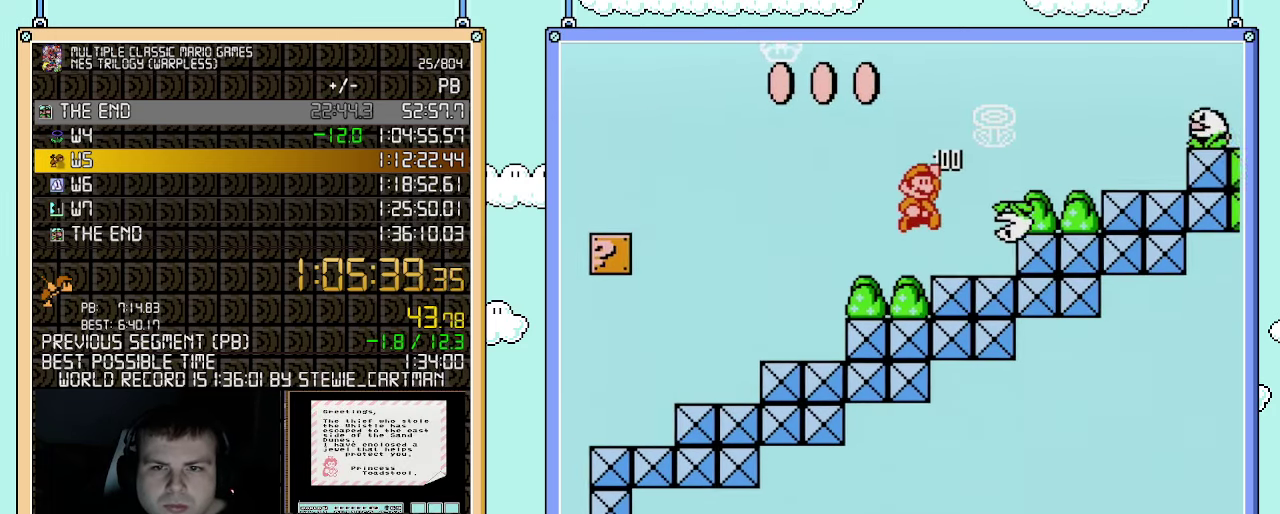
{"buttons": ["A", "B", "DPAD_RIGHT"], "events": [[33, "DPAD_RIGHT", "up"], [117, "DPAD_RIGHT", "down"], [367, "A", "down"]]}
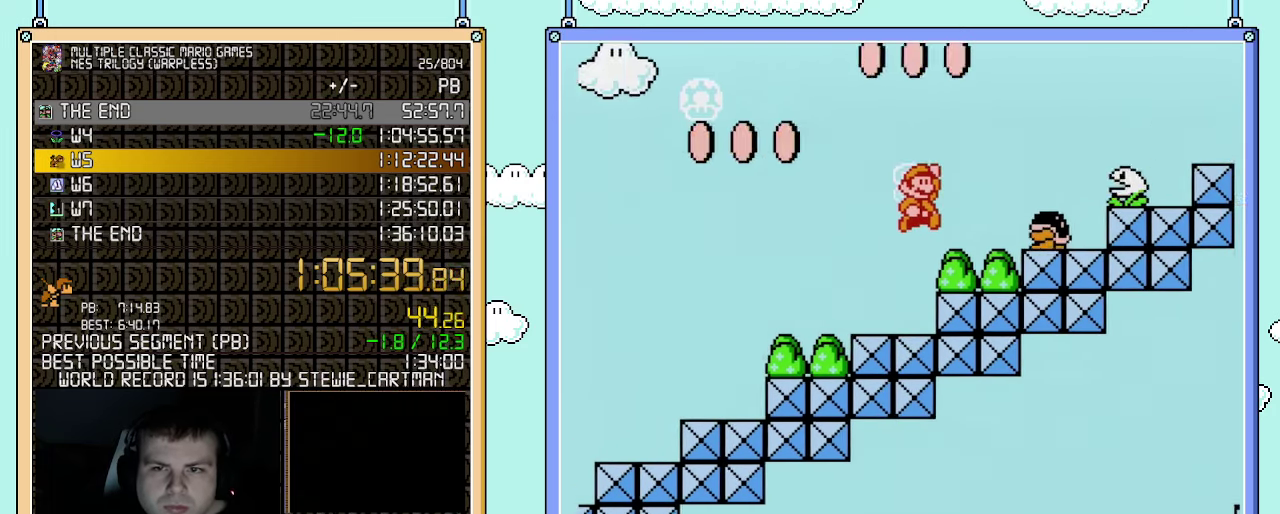
{"buttons": ["A", "B", "DPAD_RIGHT"], "events": [[67, "A", "up"], [67, "DPAD_RIGHT", "up"], [150, "A", "down"], [350, "DPAD_RIGHT", "down"]]}
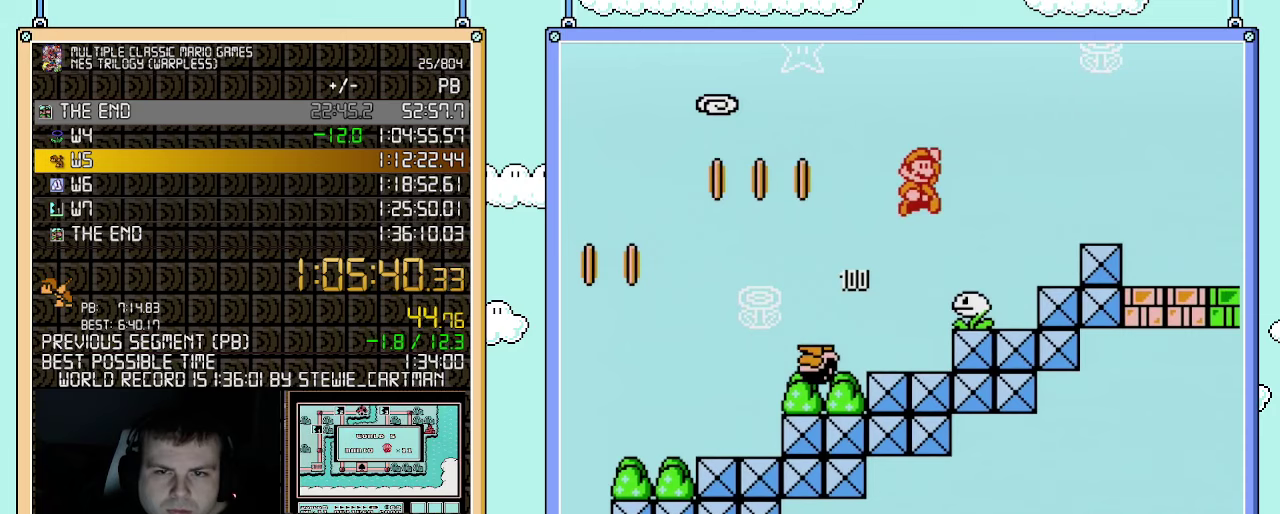
{"buttons": ["B", "DPAD_RIGHT"], "events": [[317, "A", "up"]]}
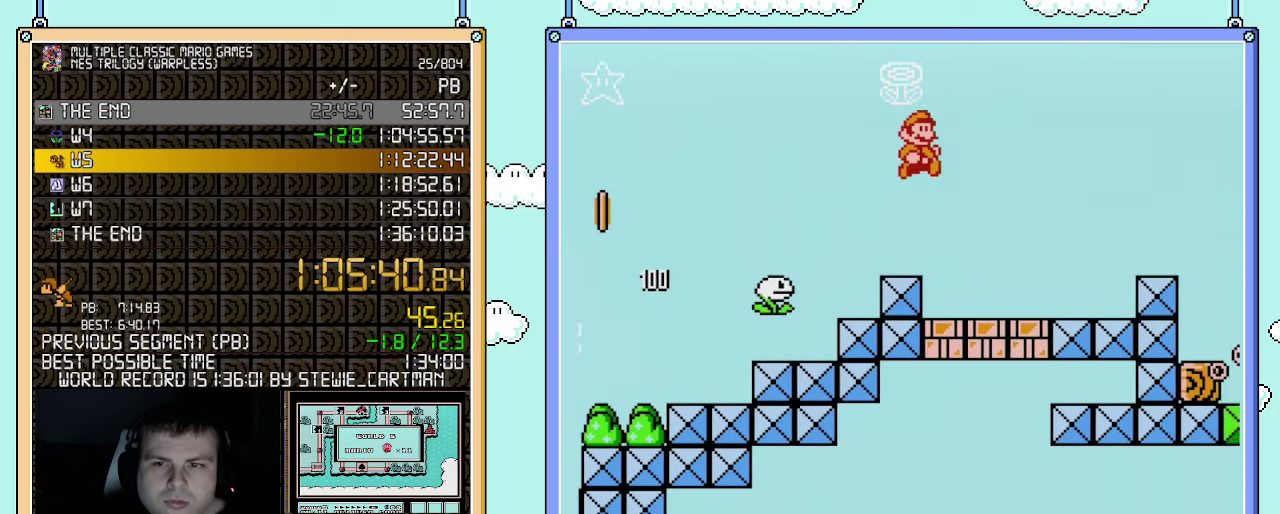
{"buttons": ["A", "B", "DPAD_RIGHT"], "events": [[400, "A", "down"]]}
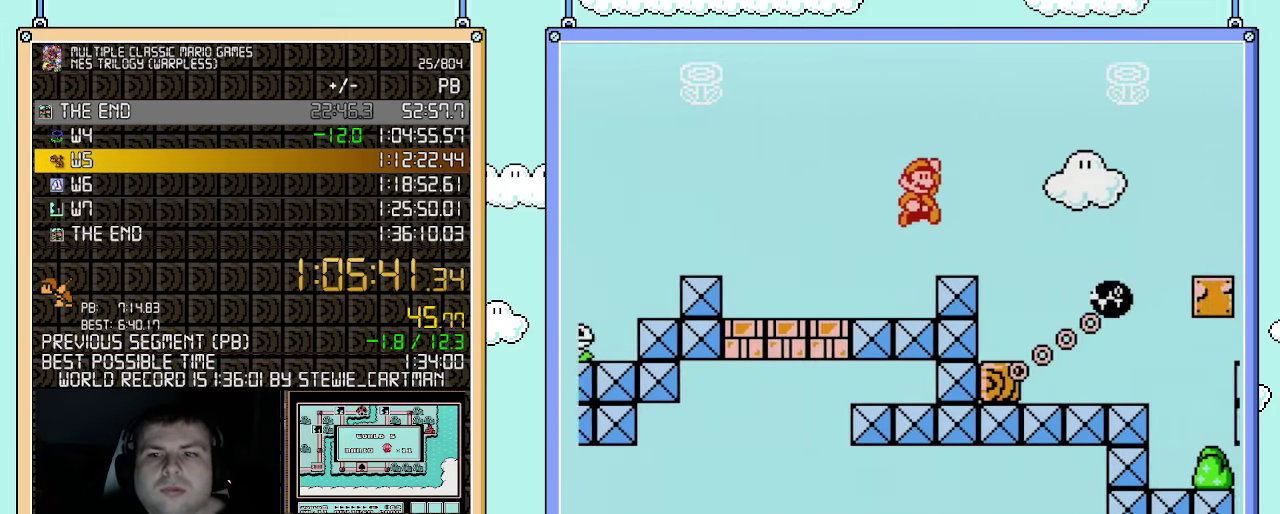
{"buttons": ["A", "B", "DPAD_RIGHT"], "events": []}
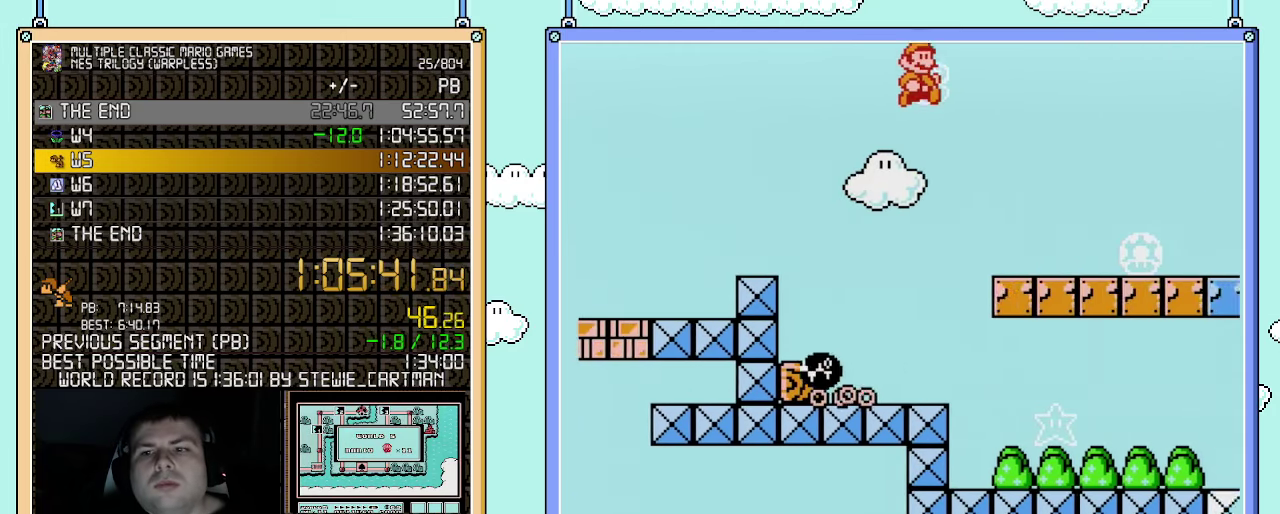
{"buttons": ["B", "DPAD_RIGHT"], "events": [[33, "A", "up"]]}
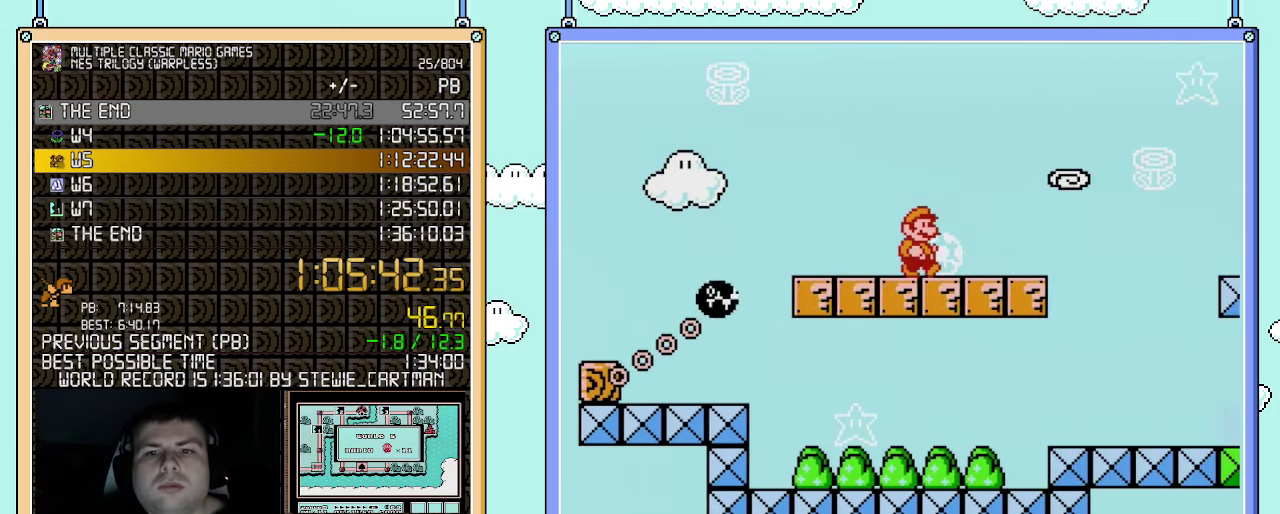
{"buttons": ["A", "B", "DPAD_RIGHT"], "events": [[117, "A", "down"]]}
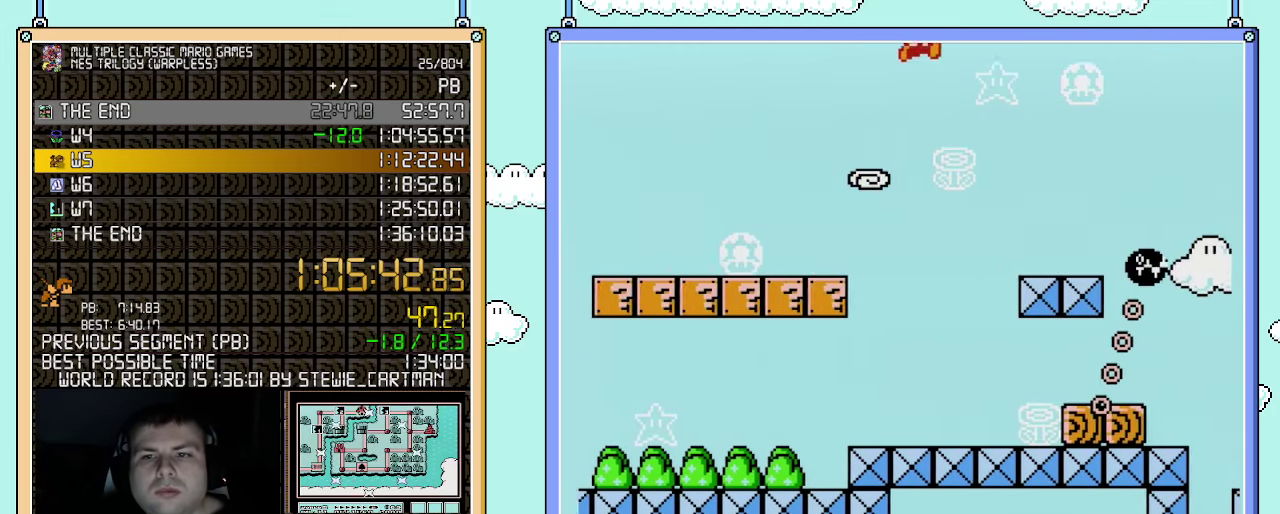
{"buttons": ["B", "DPAD_RIGHT"], "events": [[317, "A", "up"]]}
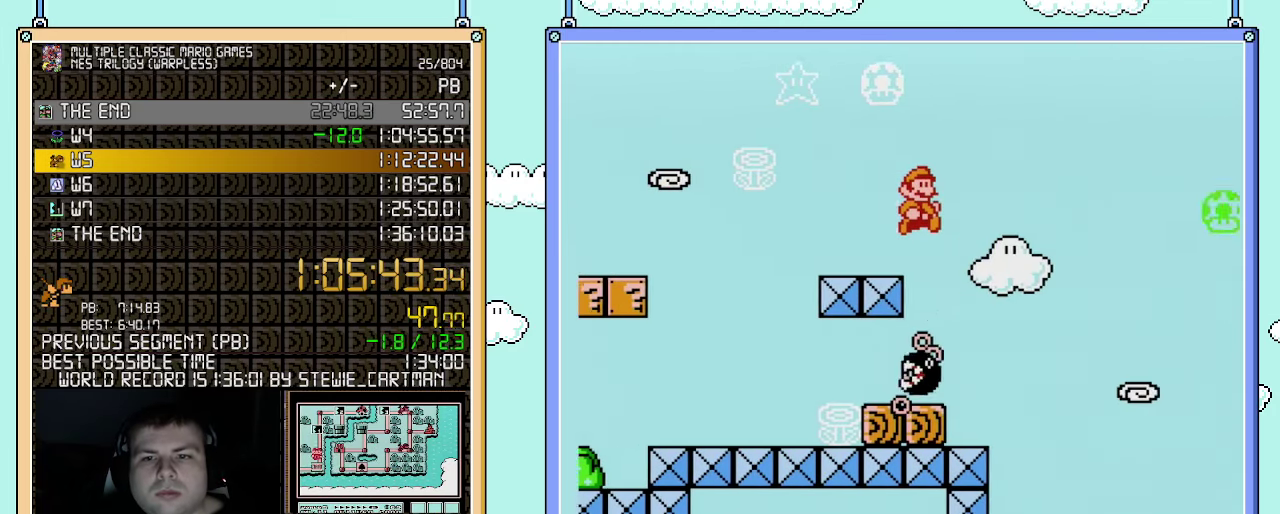
{"buttons": ["B", "DPAD_RIGHT"], "events": []}
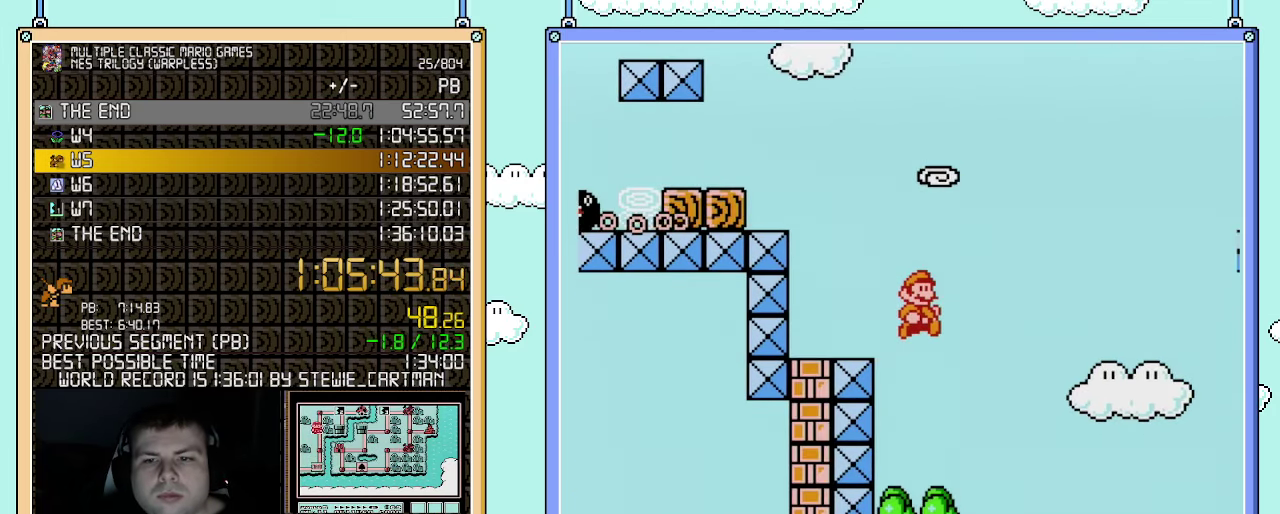
{"buttons": ["B", "DPAD_RIGHT"], "events": [[217, "B", "up"], [367, "B", "down"]]}
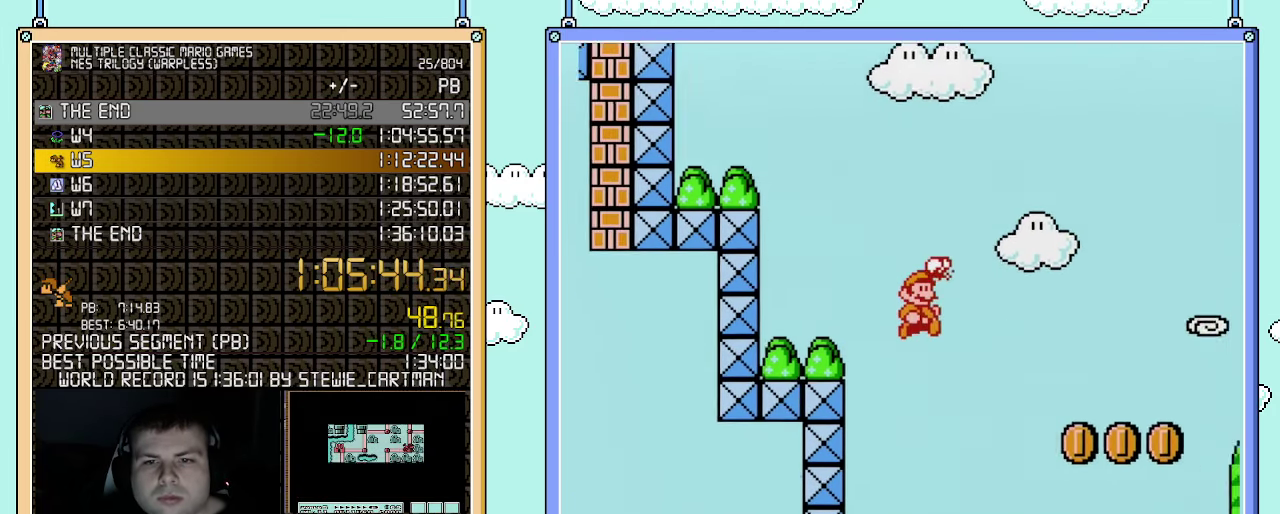
{"buttons": ["B", "DPAD_RIGHT"], "events": []}
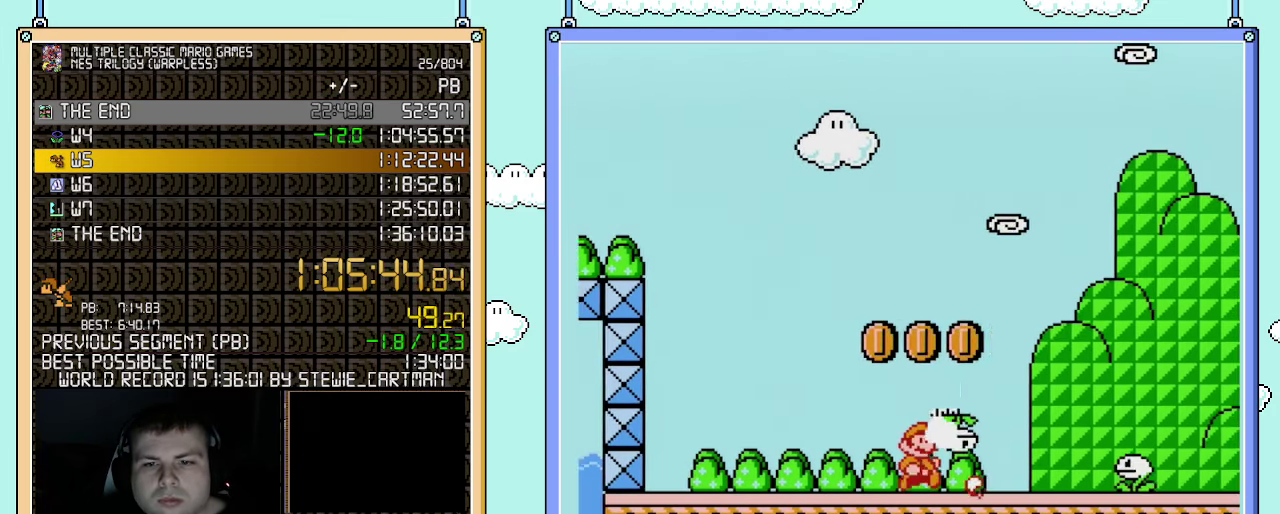
{"buttons": ["B", "DPAD_RIGHT"], "events": []}
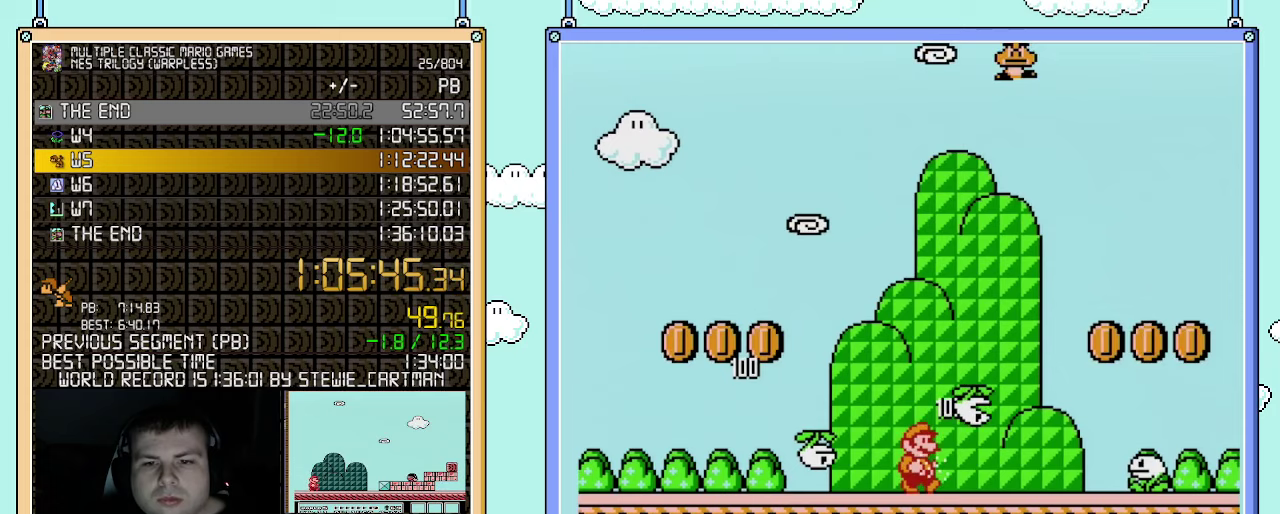
{"buttons": ["A", "B", "DPAD_RIGHT"], "events": [[367, "A", "down"]]}
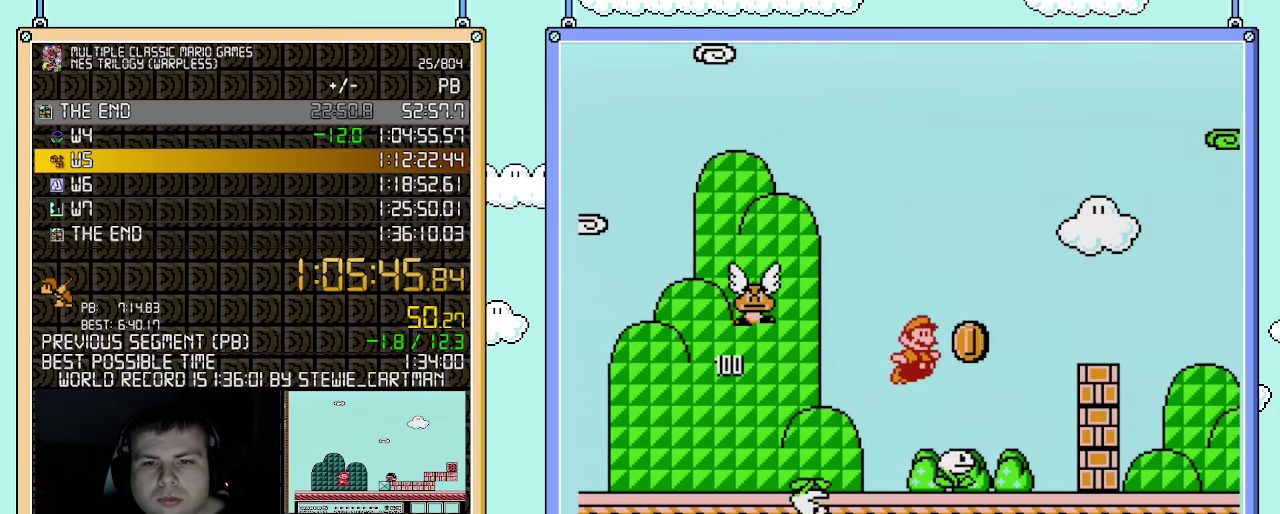
{"buttons": ["A", "B", "DPAD_RIGHT"], "events": []}
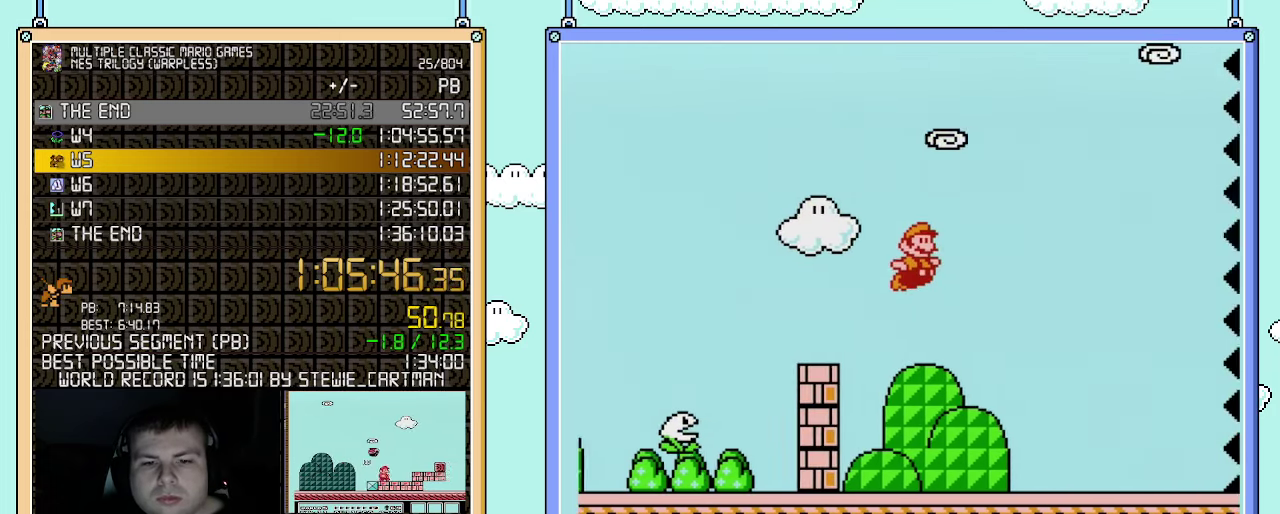
{"buttons": ["B", "DPAD_RIGHT"], "events": [[117, "A", "up"]]}
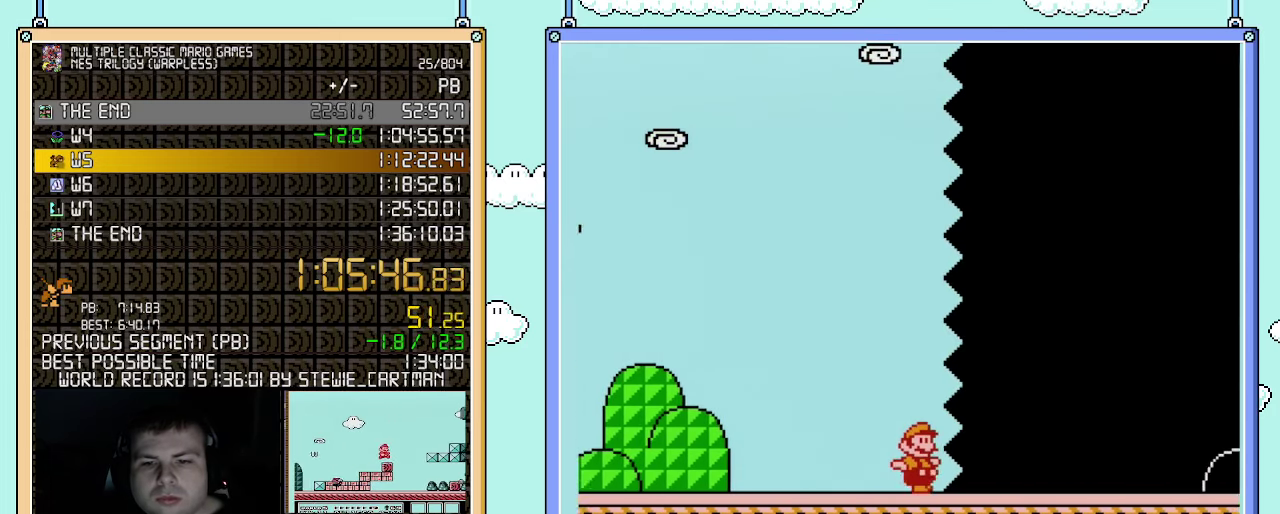
{"buttons": ["A", "B", "DPAD_RIGHT"], "events": [[433, "A", "down"]]}
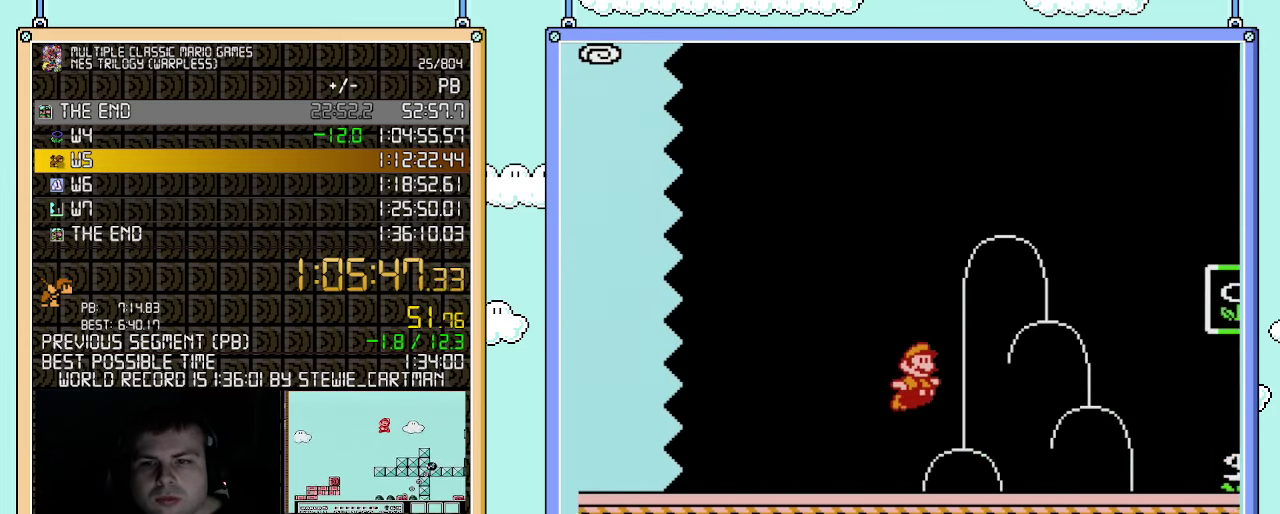
{"buttons": ["B", "DPAD_LEFT"], "events": [[433, "DPAD_LEFT", "down"], [433, "DPAD_RIGHT", "up"], [467, "A", "up"]]}
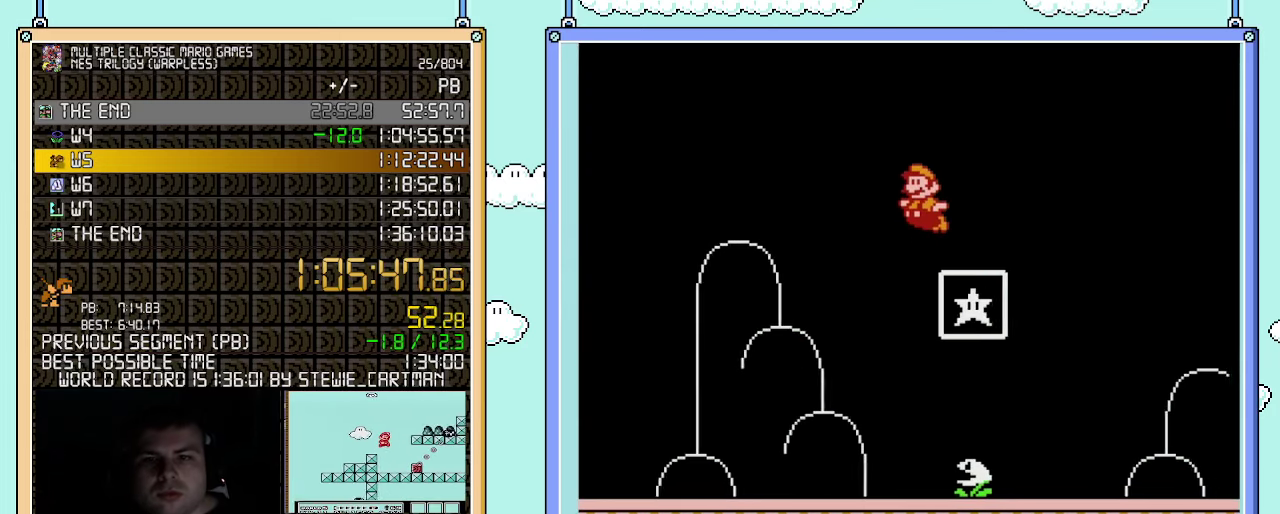
{"buttons": ["B"], "events": [[283, "DPAD_LEFT", "up"]]}
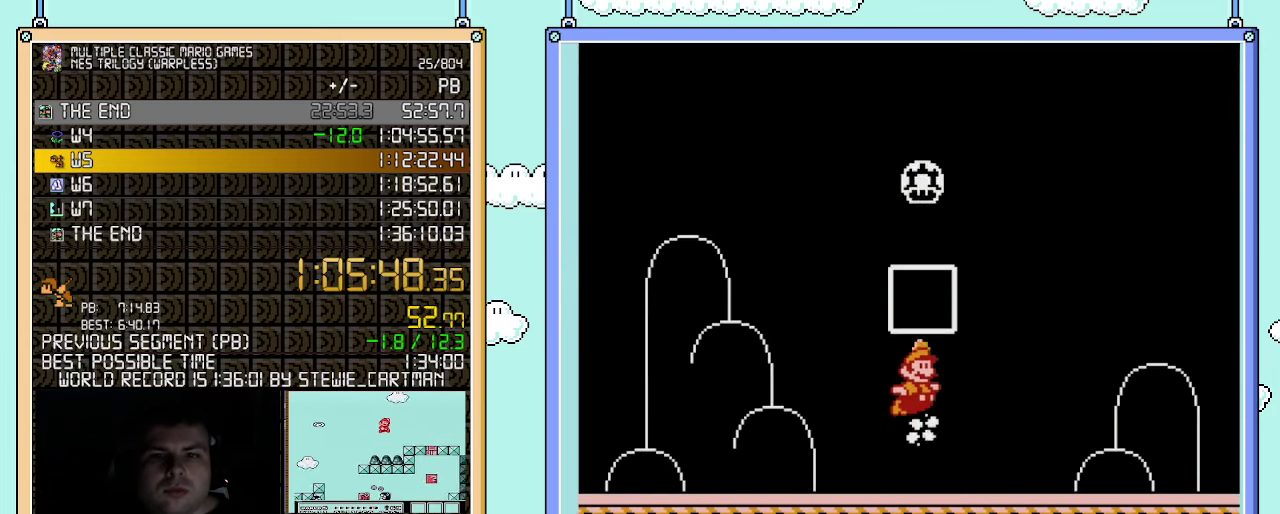
{"buttons": [], "events": [[150, "B", "up"]]}